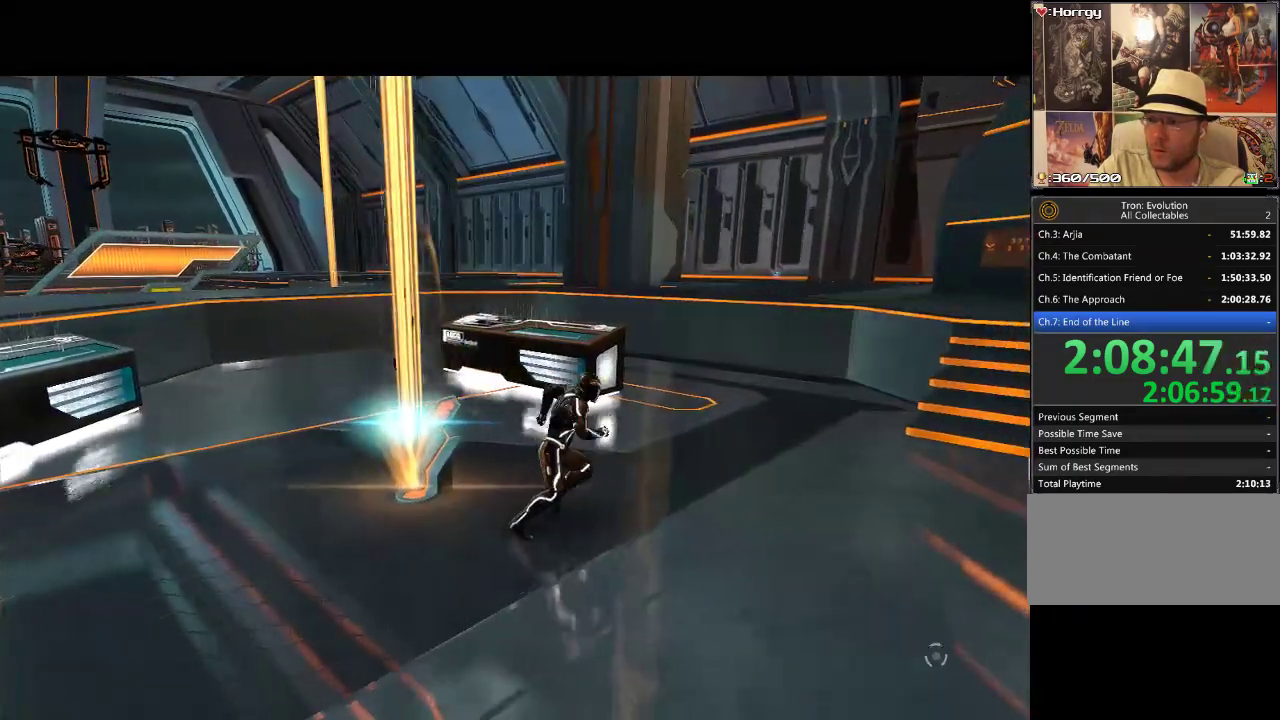
Gameplay with a controller (PlayStation layout); each line is a JSON object with the inputs held at the frame after it. "events" lists button and stick changes between this image and that frame as [ms after this image, input, new state], when the widget could be followed in between. Not read: L3 R3.
{"buttons": ["L1", "DPAD_UP", "DPAD_LEFT"], "events": [[33, "DPAD_UP", "down"], [200, "DPAD_LEFT", "down"], [417, "L1", "down"]]}
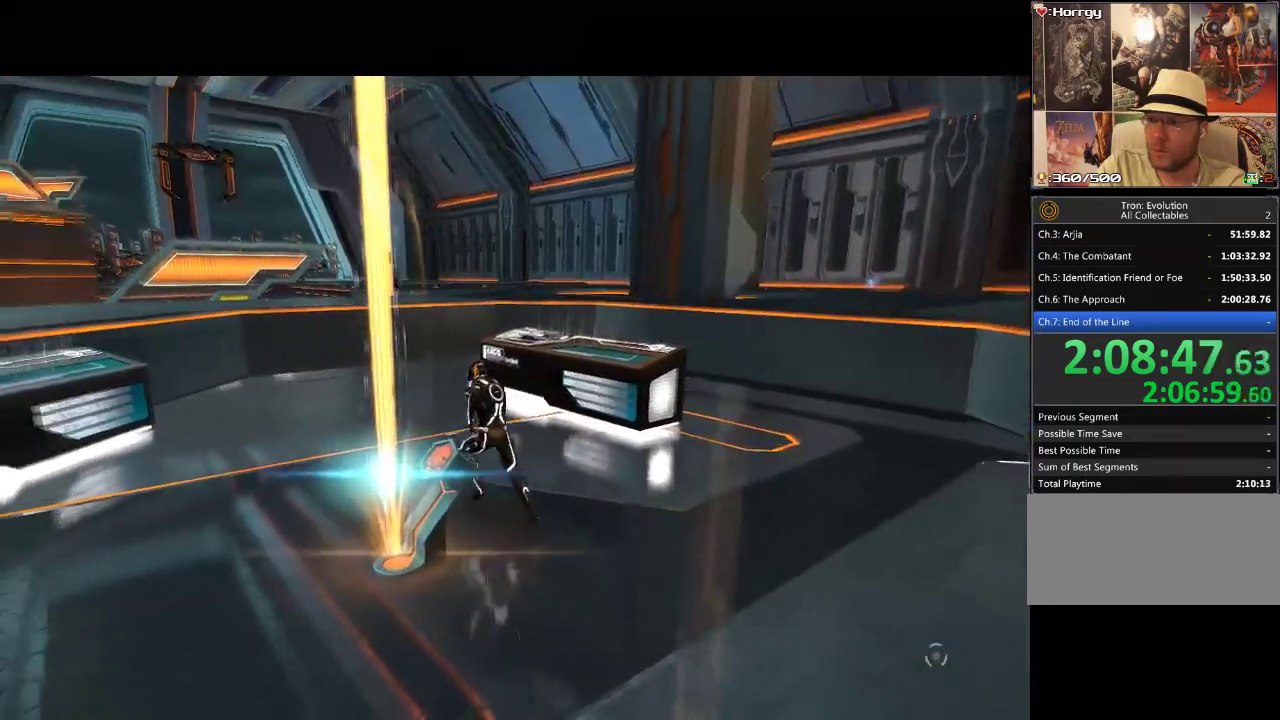
{"buttons": ["L1", "DPAD_UP", "DPAD_LEFT"], "events": [[200, "DPAD_LEFT", "up"], [500, "DPAD_LEFT", "down"]]}
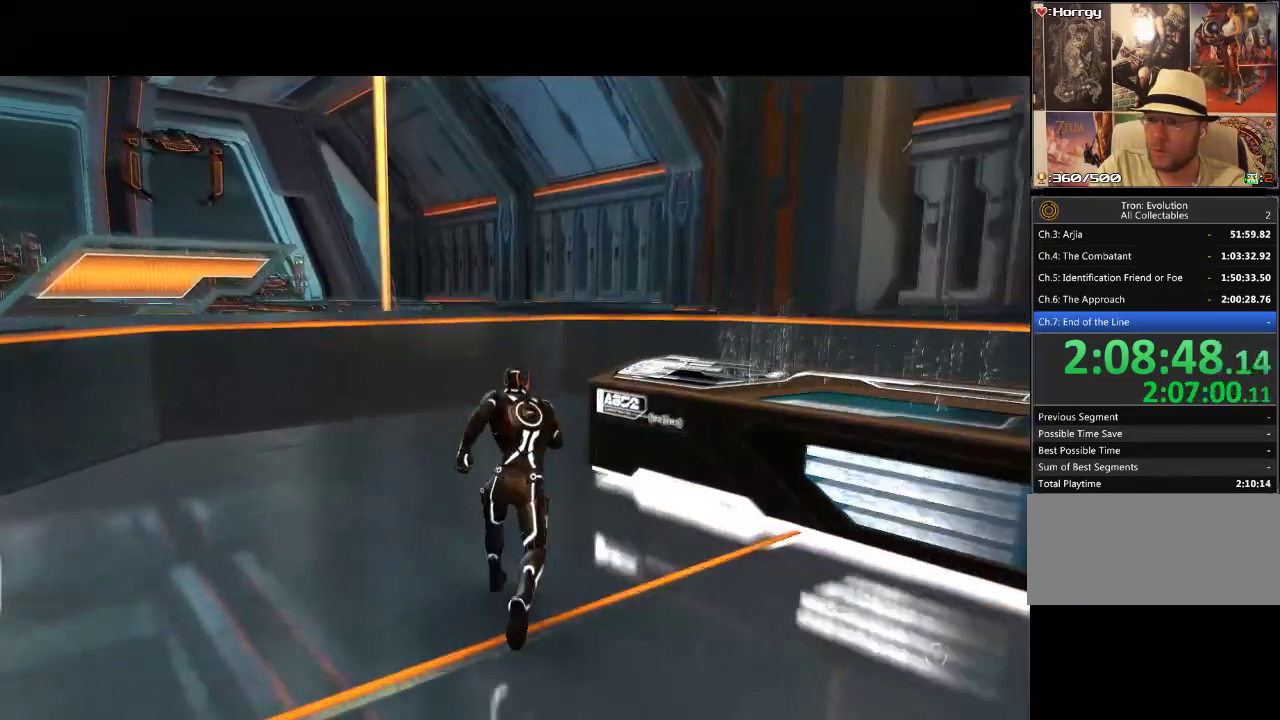
{"buttons": ["L1", "DPAD_UP"], "events": [[250, "DPAD_LEFT", "up"]]}
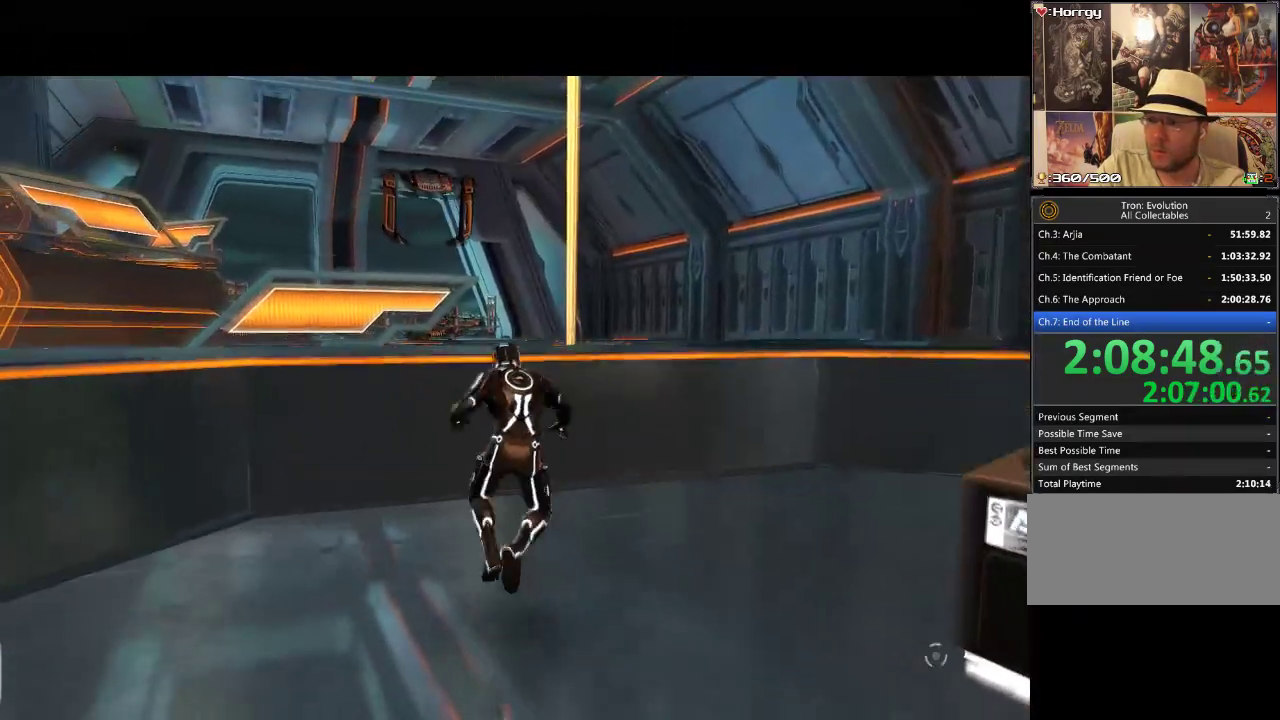
{"buttons": ["DPAD_UP"], "events": [[267, "L1", "up"]]}
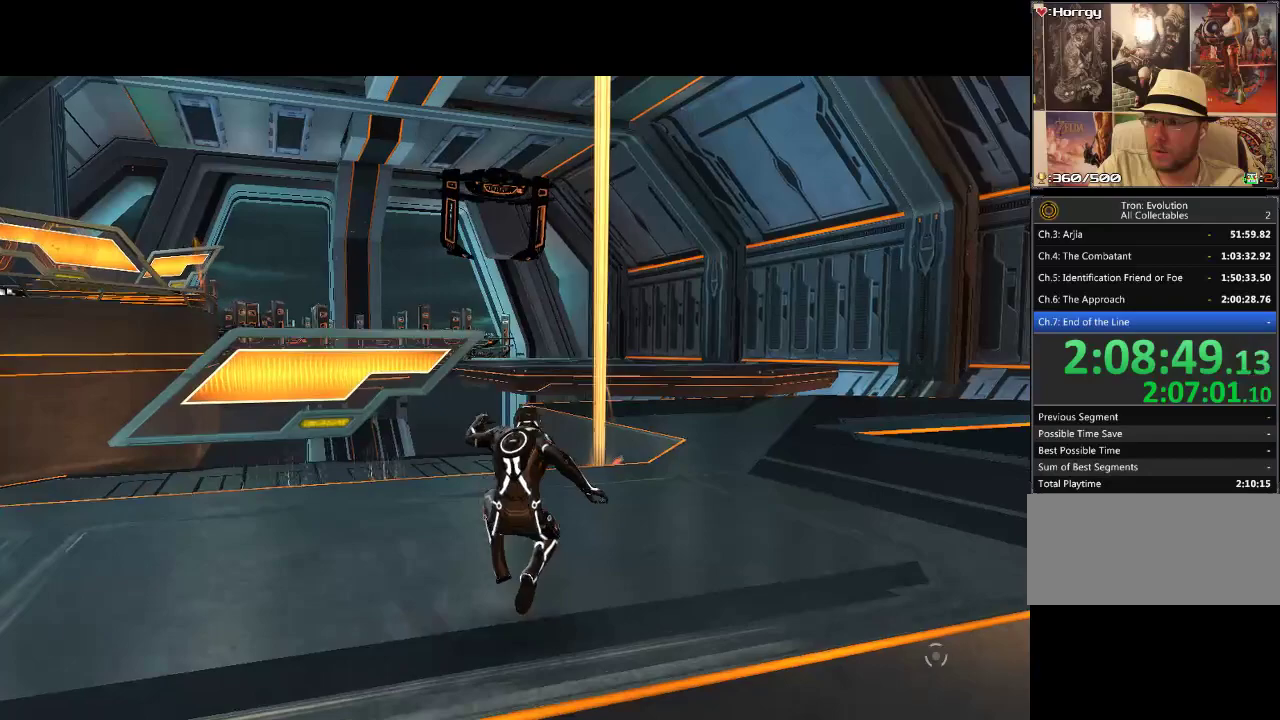
{"buttons": ["DPAD_UP"], "events": []}
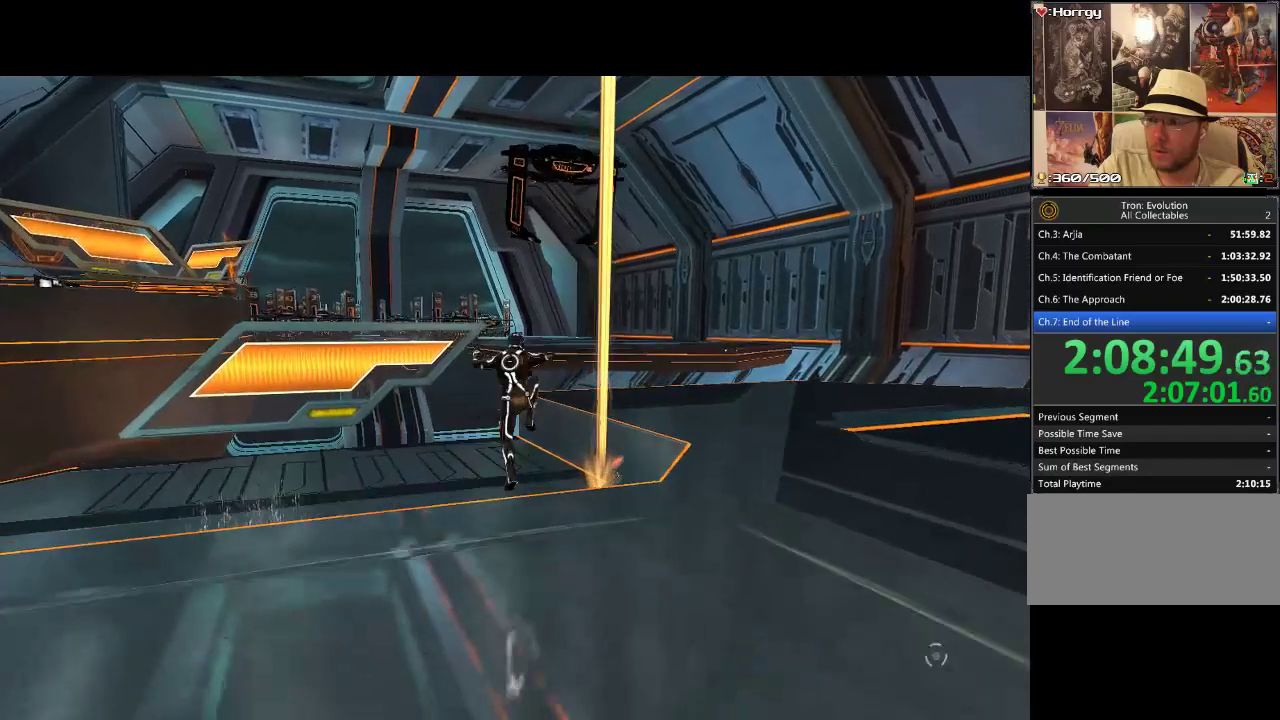
{"buttons": ["DPAD_UP"], "events": [[100, "L1", "down"], [283, "L1", "up"], [317, "DPAD_RIGHT", "down"], [350, "DPAD_UP", "up"], [483, "DPAD_UP", "down"], [500, "DPAD_RIGHT", "up"]]}
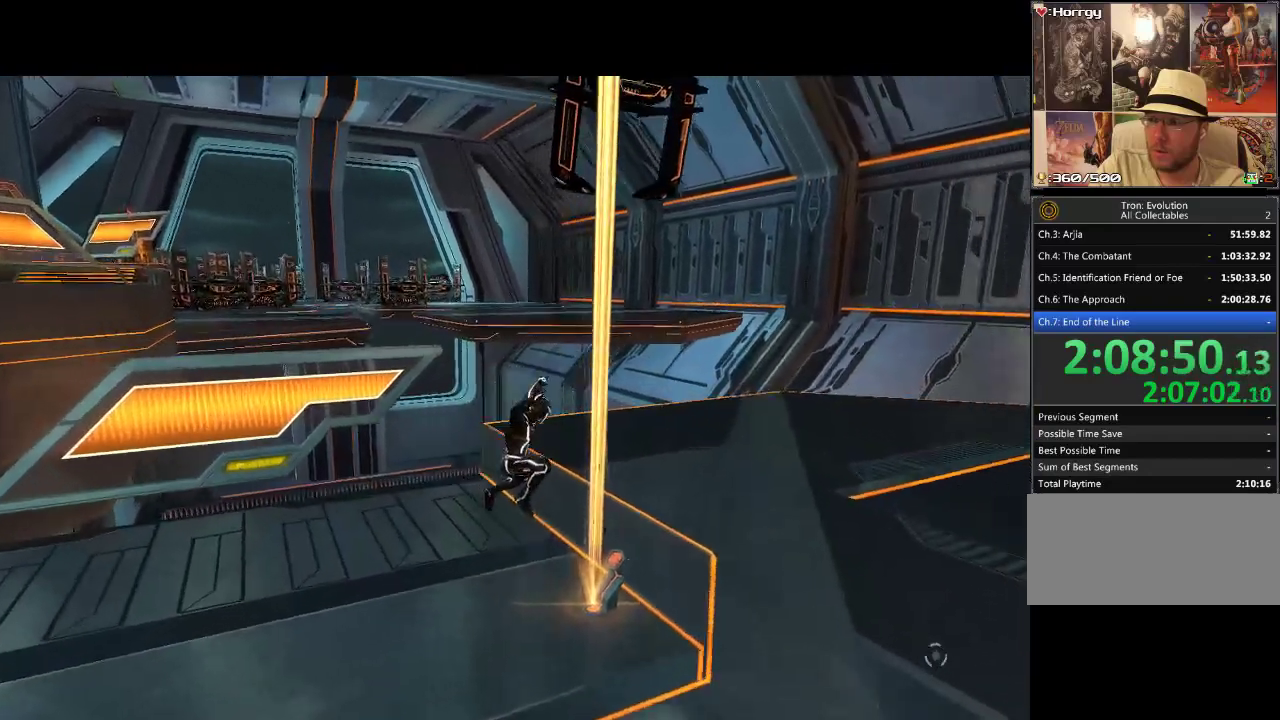
{"buttons": [], "events": [[450, "DPAD_UP", "up"]]}
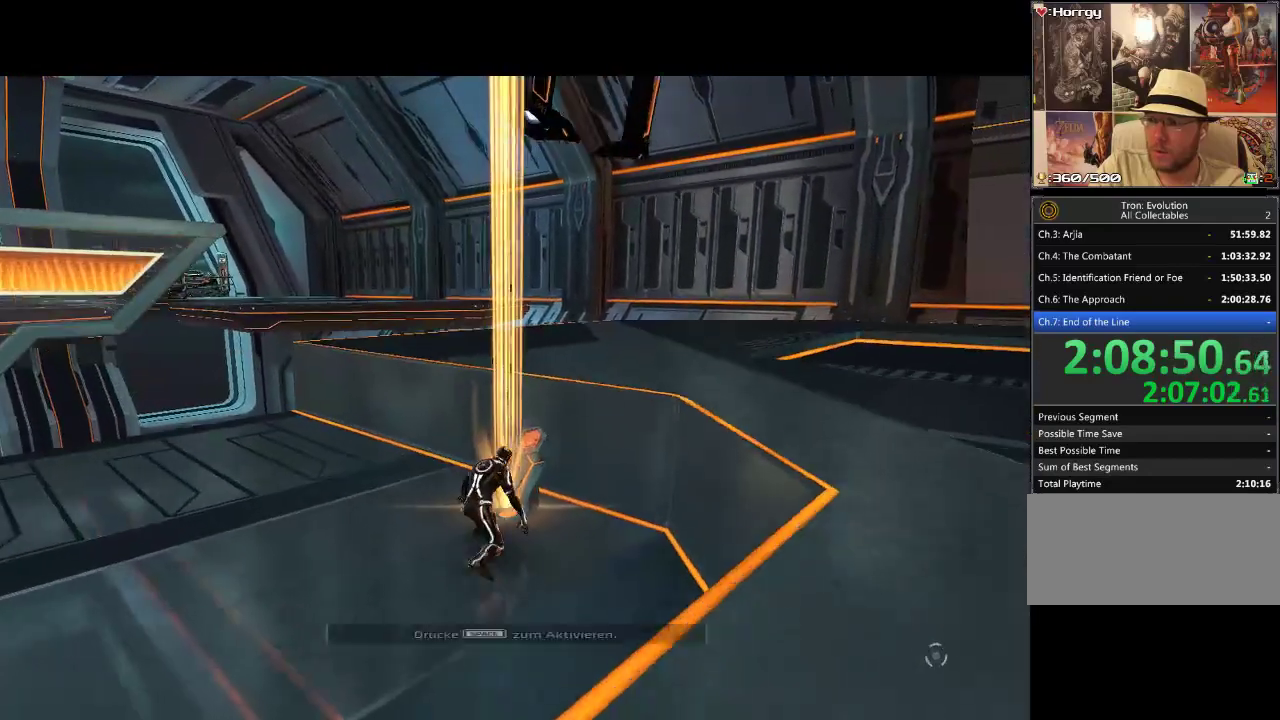
{"buttons": [], "events": []}
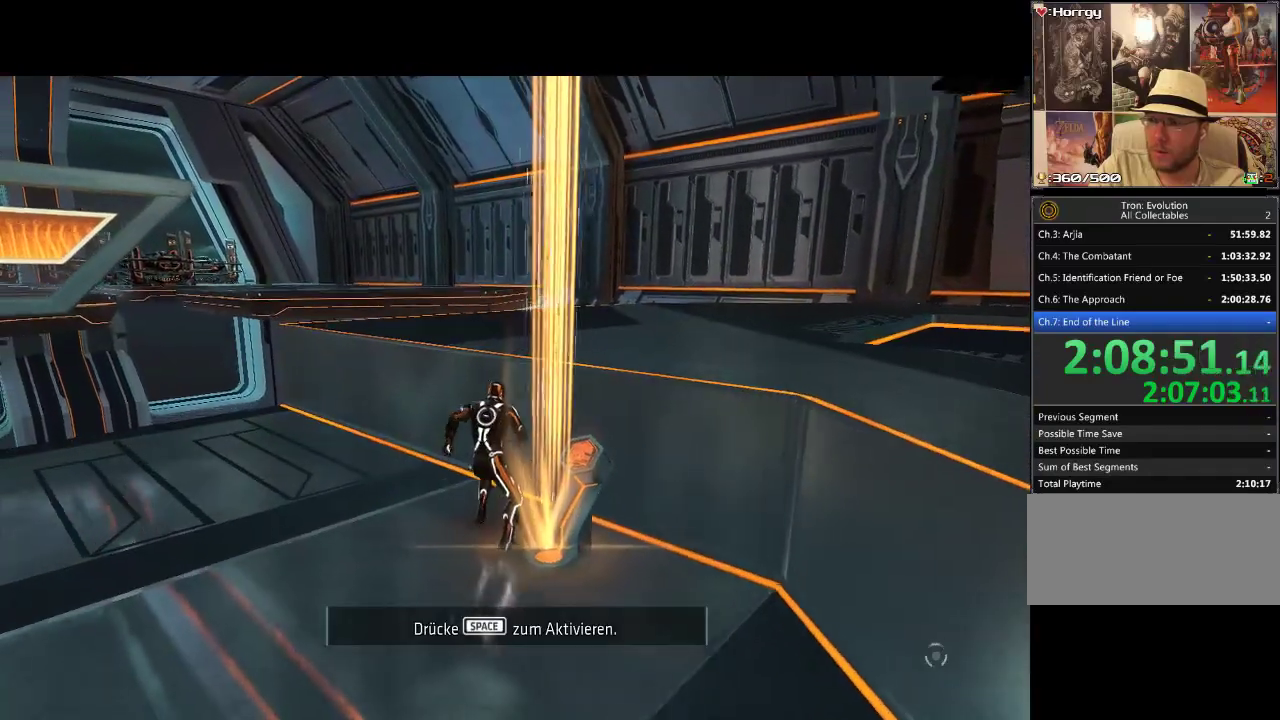
{"buttons": [], "events": []}
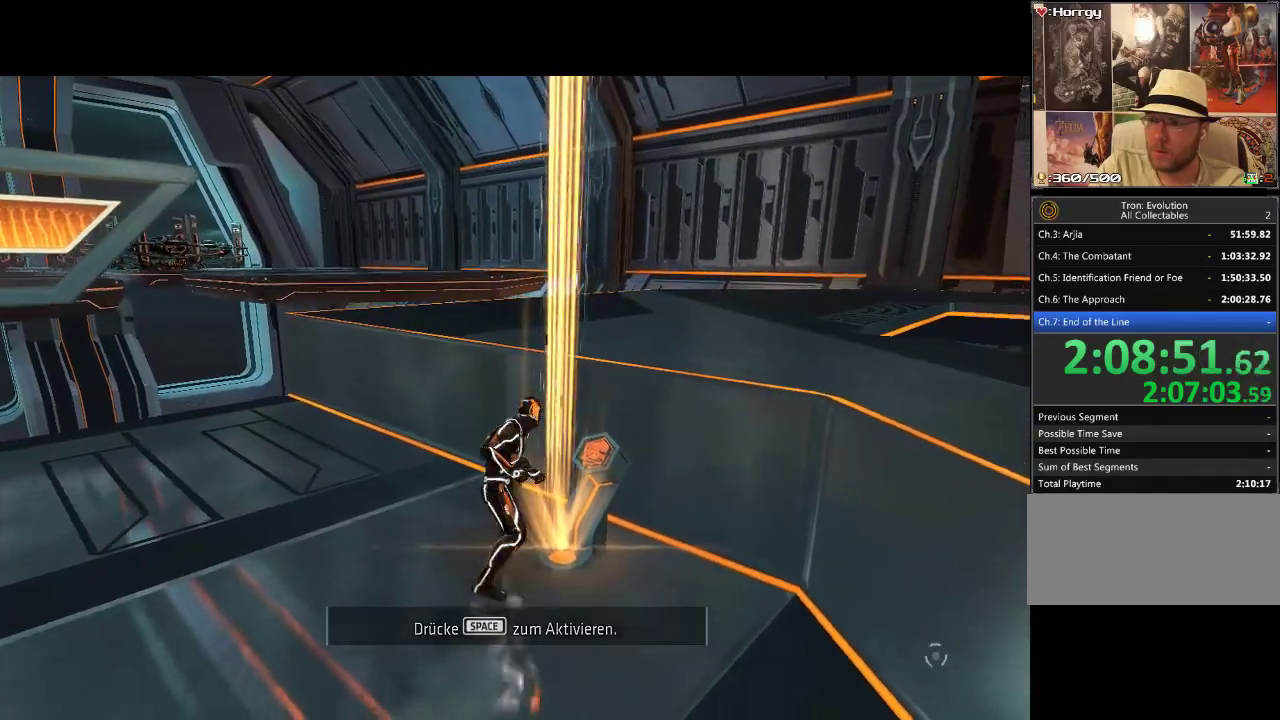
{"buttons": [], "events": []}
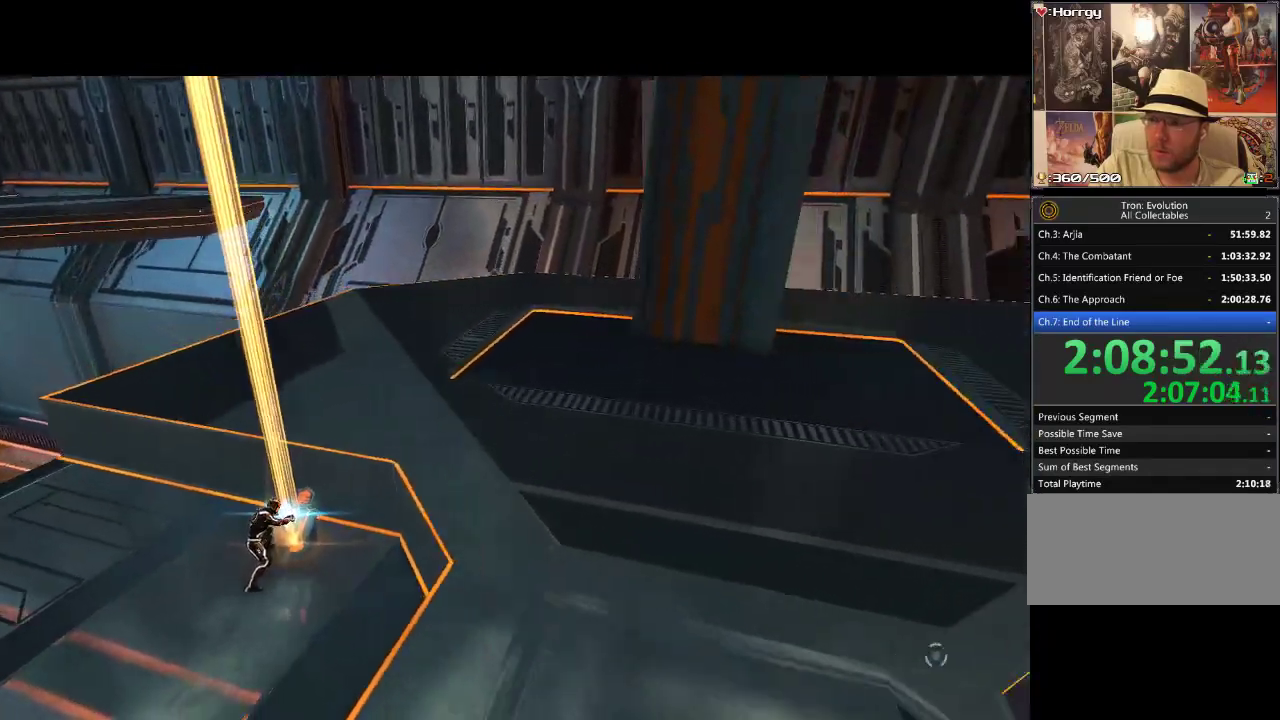
{"buttons": [], "events": []}
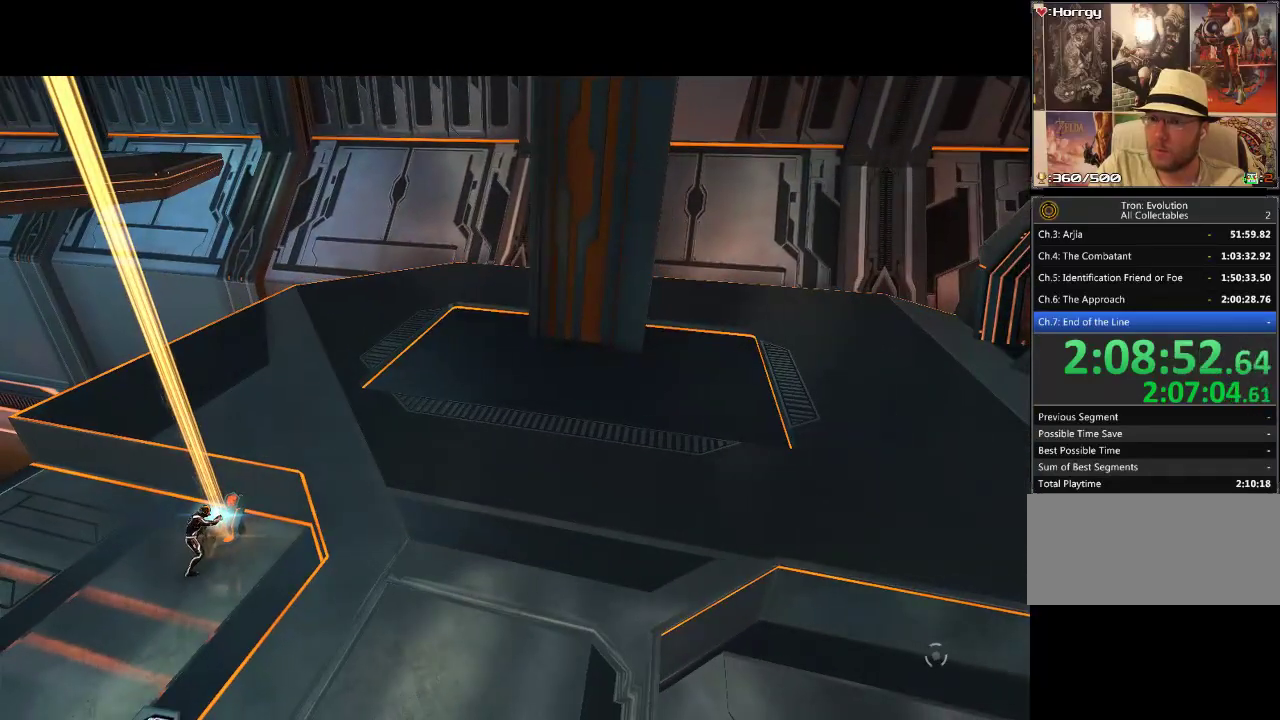
{"buttons": [], "events": []}
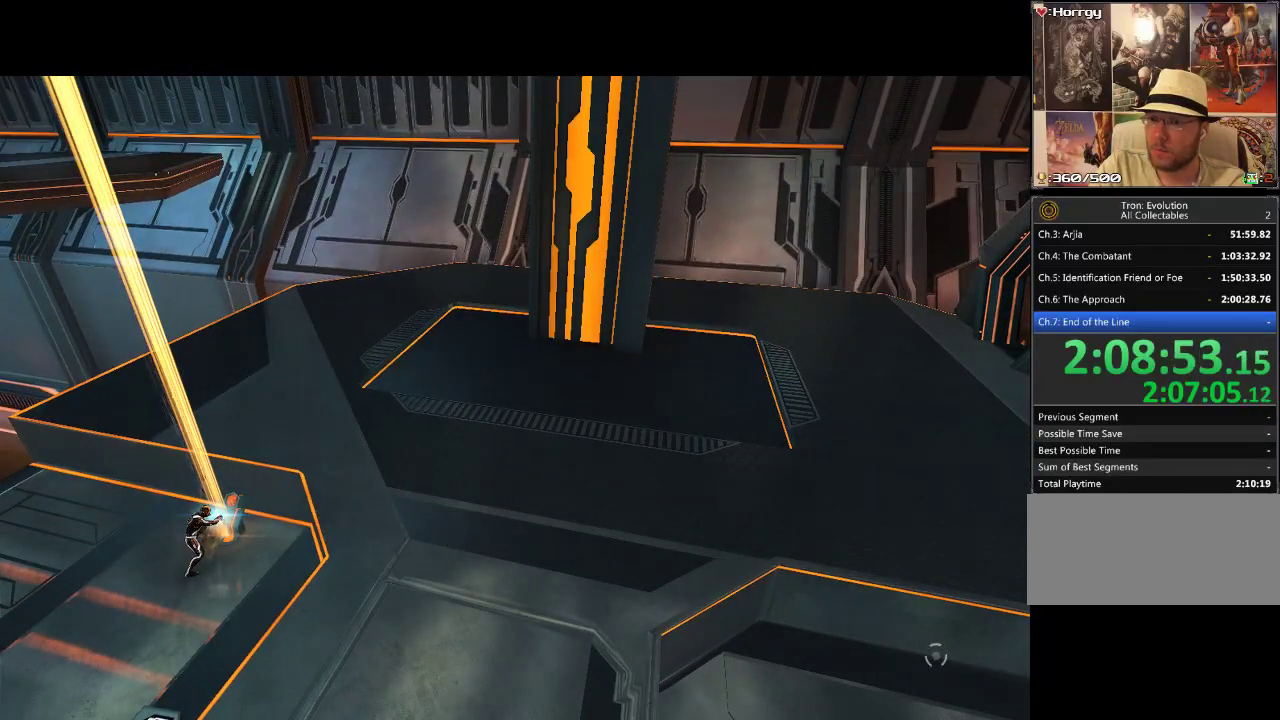
{"buttons": [], "events": []}
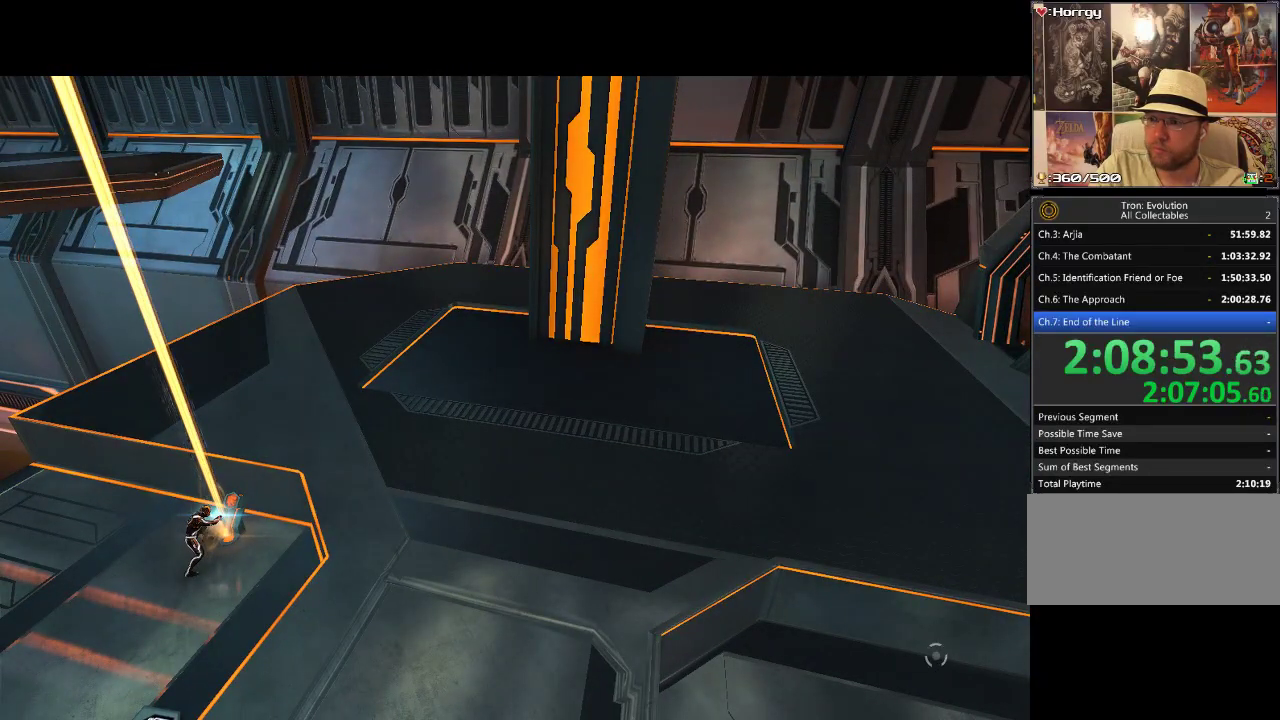
{"buttons": [], "events": []}
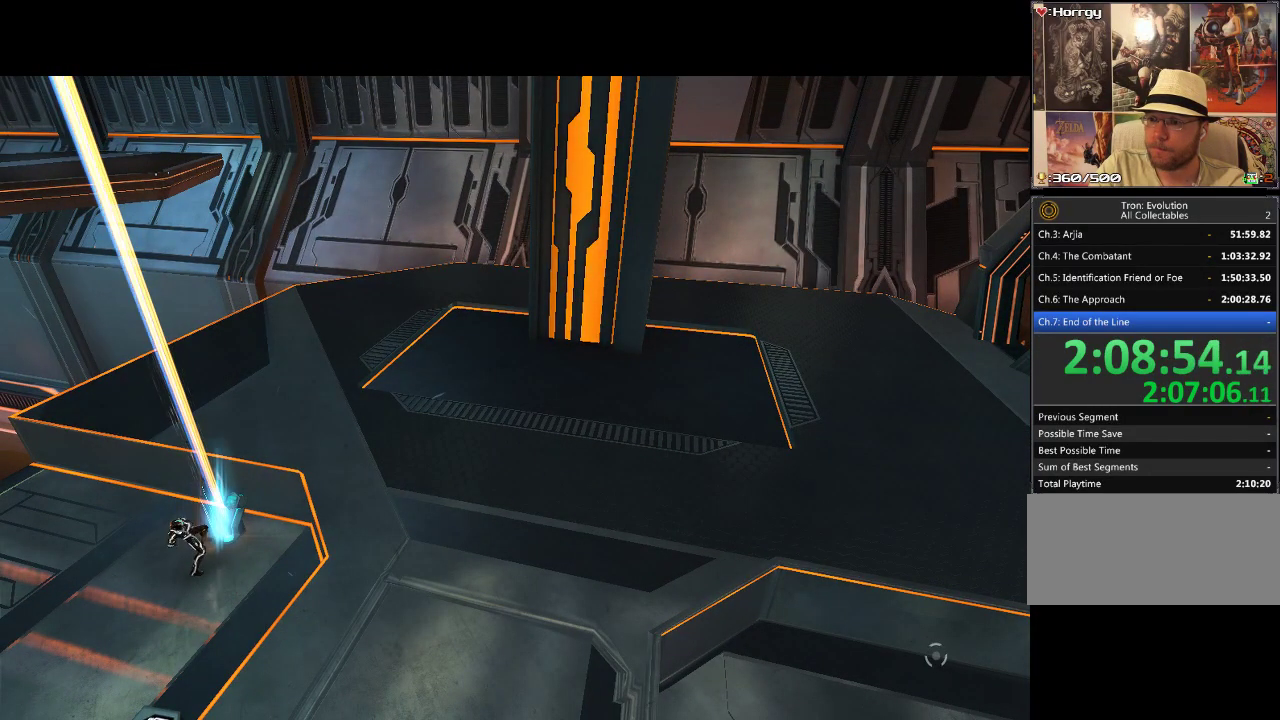
{"buttons": [], "events": []}
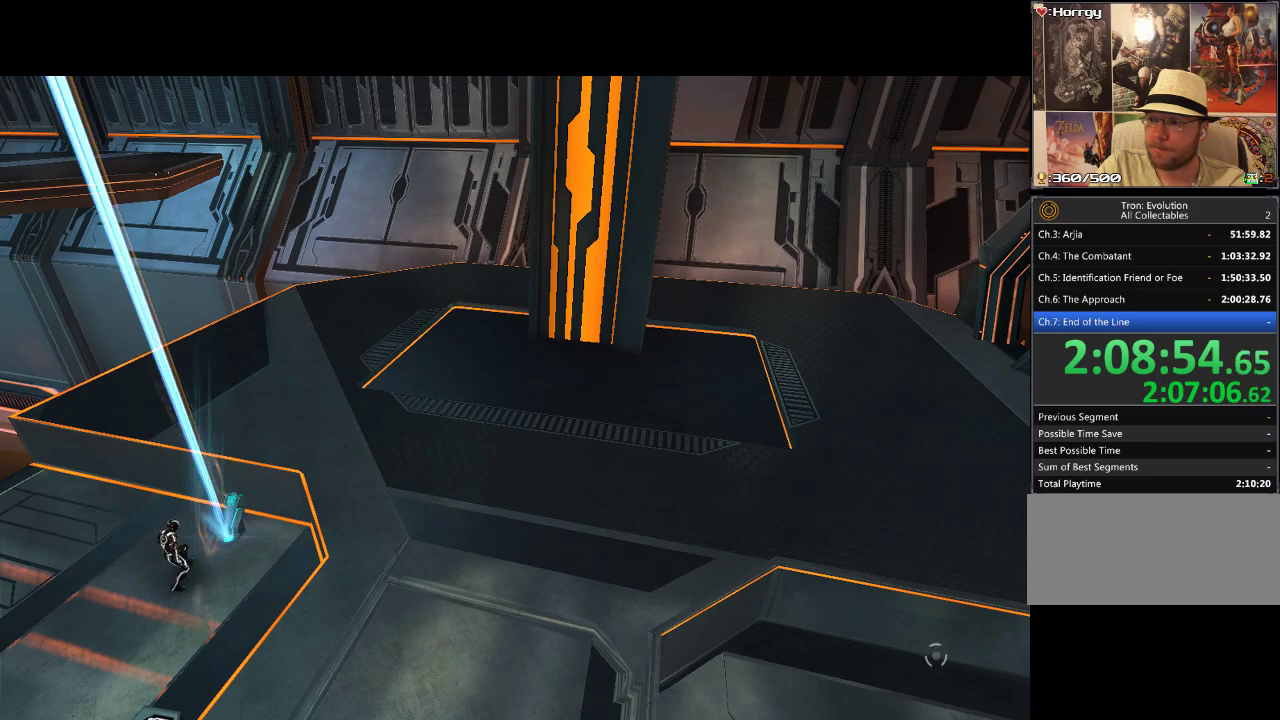
{"buttons": ["L1", "DPAD_RIGHT"], "events": [[50, "DPAD_RIGHT", "down"], [350, "L1", "down"]]}
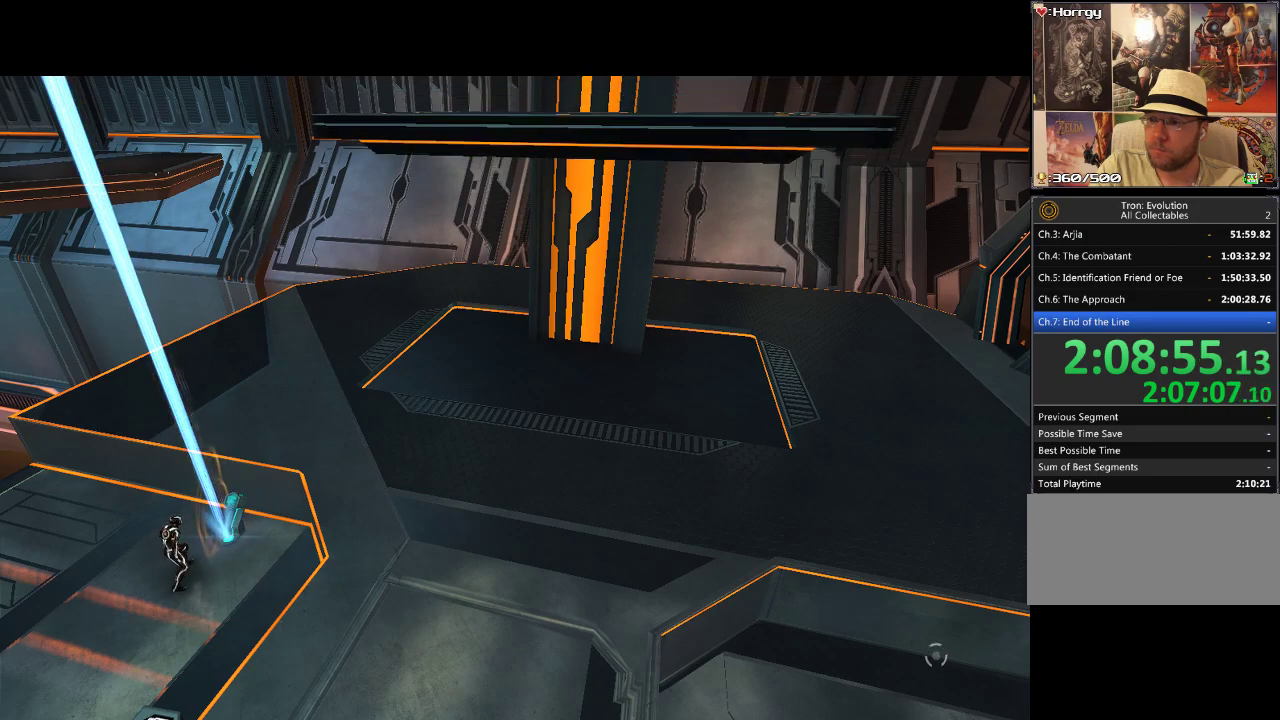
{"buttons": ["L1", "DPAD_RIGHT"], "events": []}
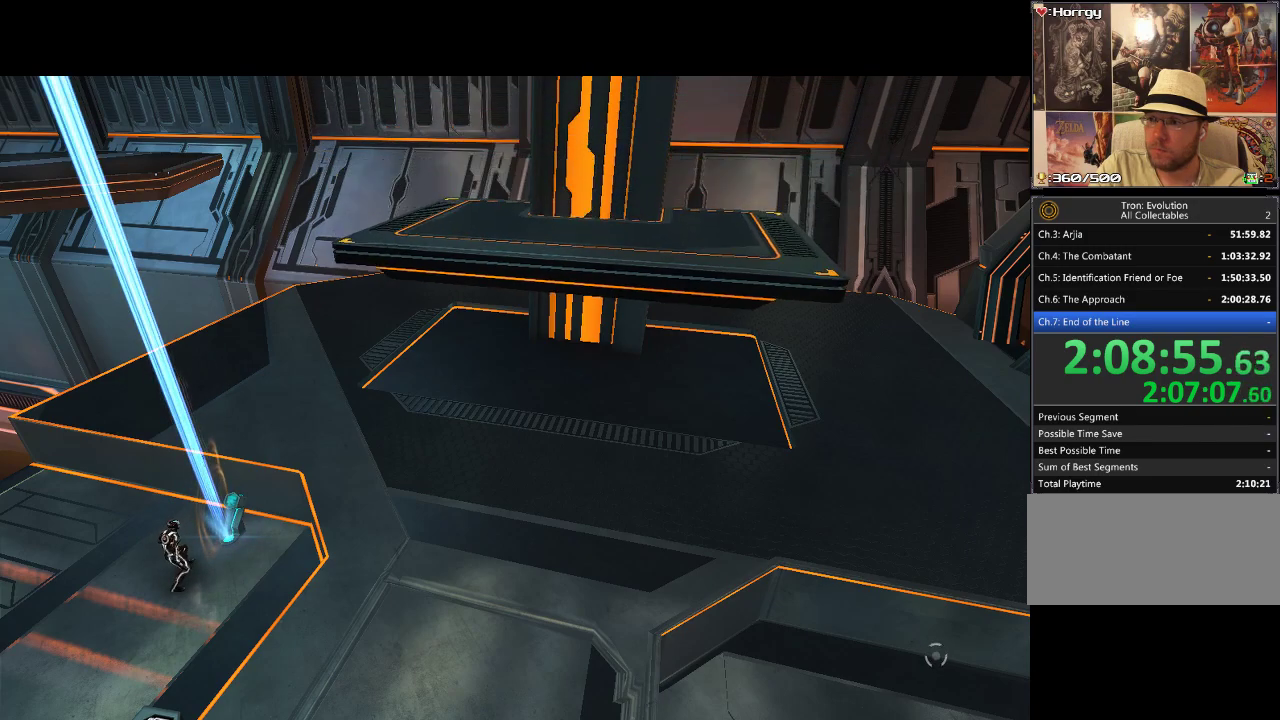
{"buttons": ["L1", "DPAD_RIGHT"], "events": []}
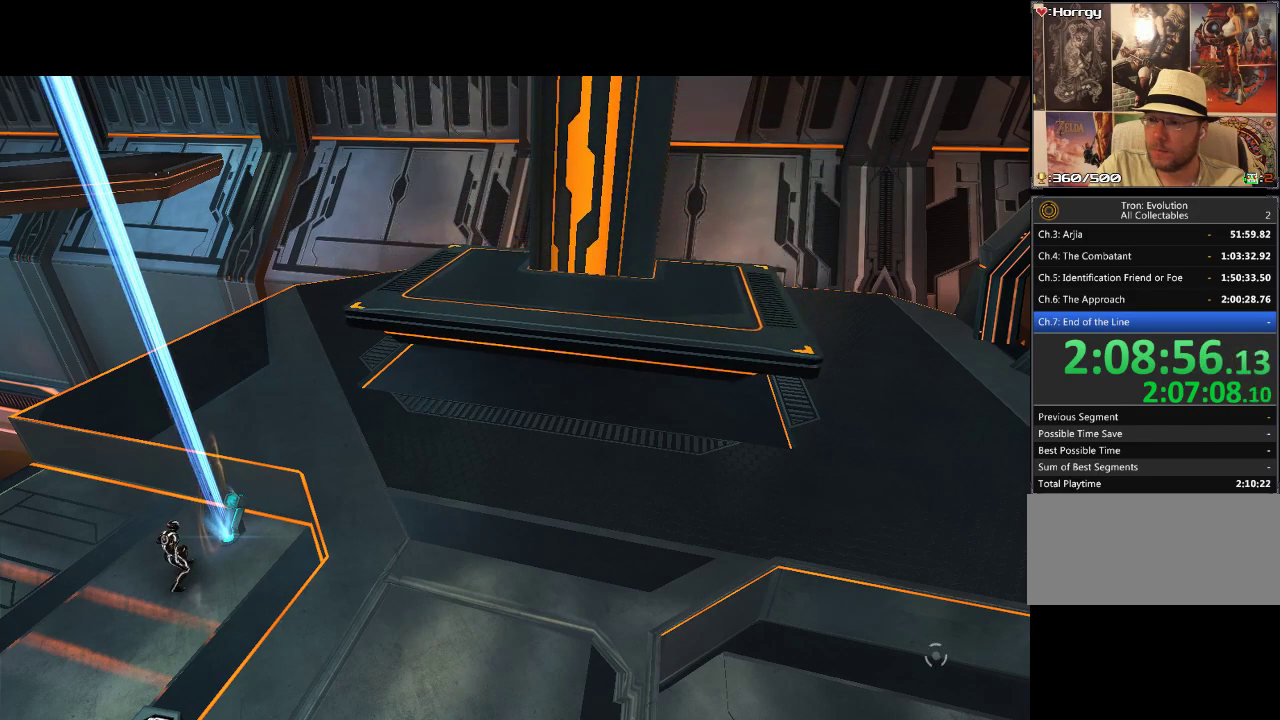
{"buttons": ["L1", "DPAD_RIGHT"], "events": [[17, "DPAD_UP", "down"], [167, "DPAD_UP", "up"]]}
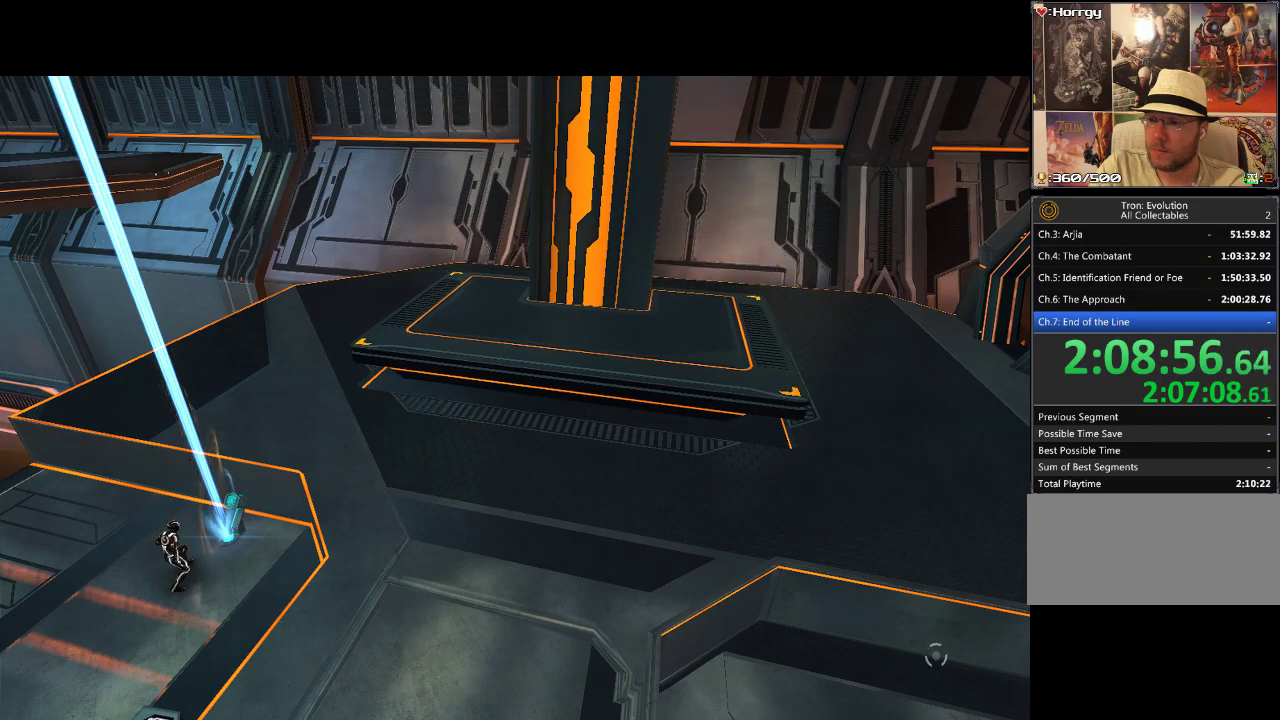
{"buttons": ["L1", "DPAD_RIGHT"], "events": []}
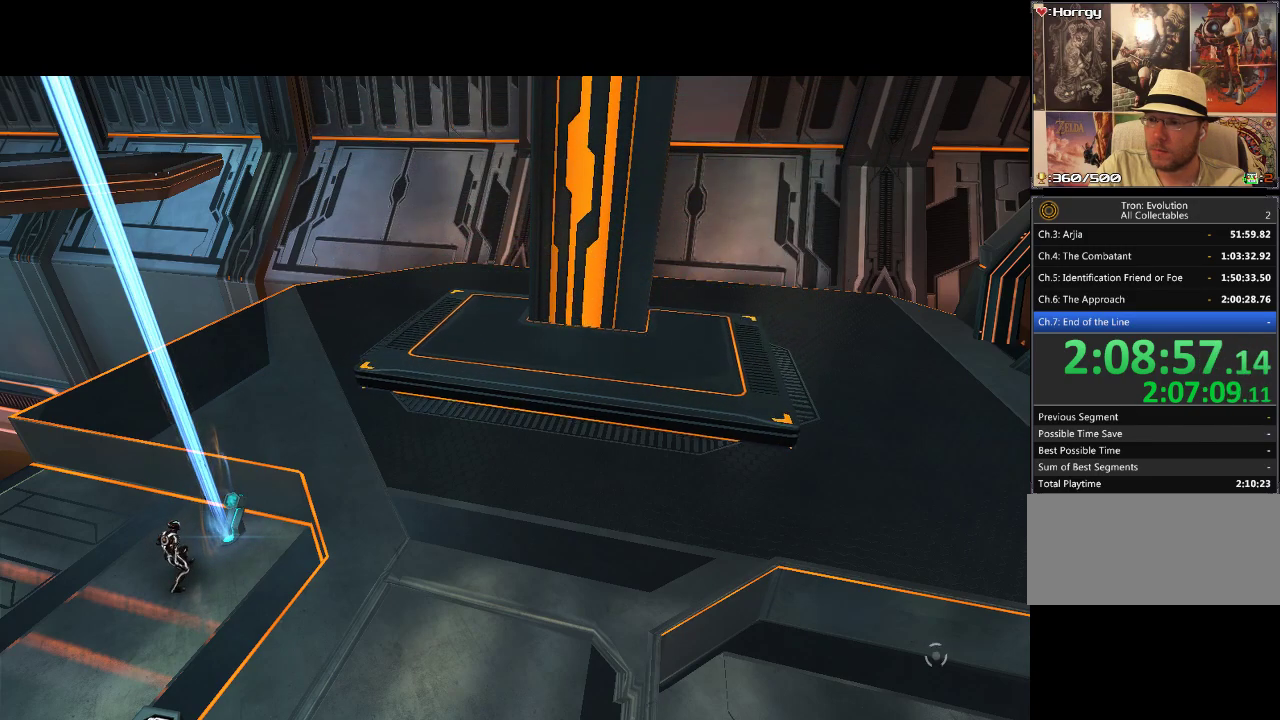
{"buttons": ["L1", "DPAD_RIGHT"], "events": []}
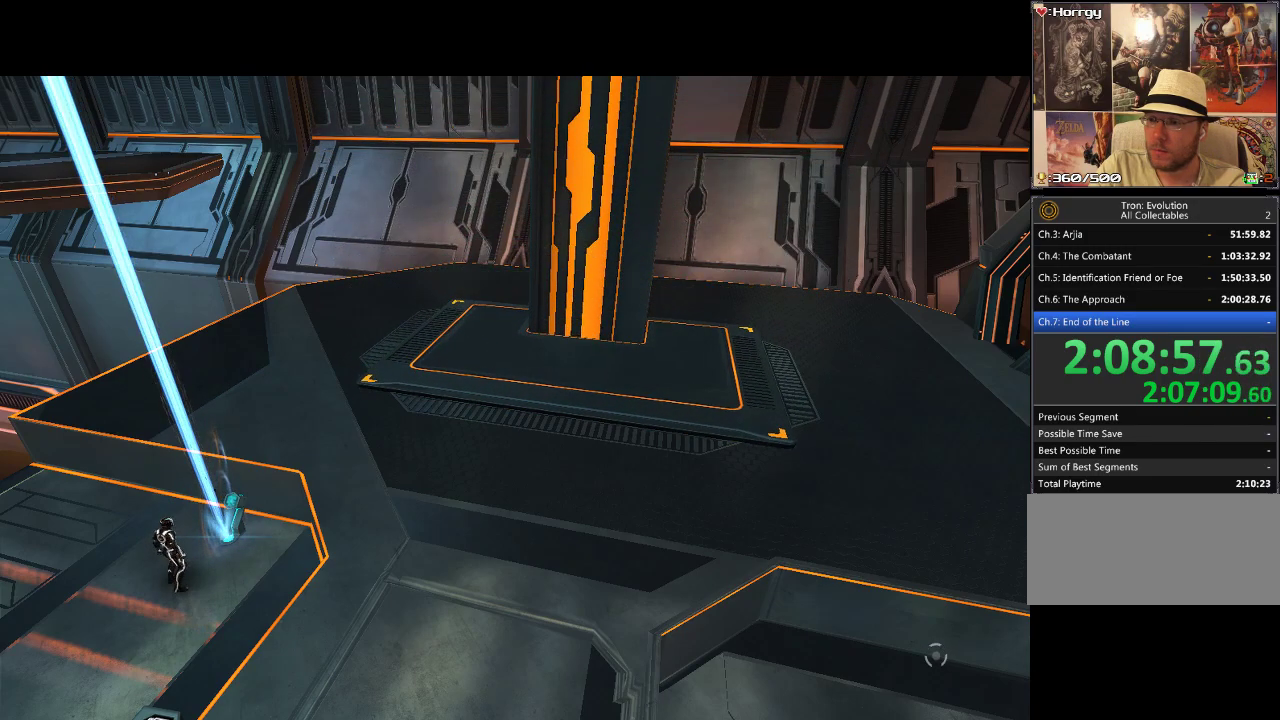
{"buttons": ["L1", "DPAD_UP", "DPAD_RIGHT"], "events": [[133, "DPAD_UP", "down"]]}
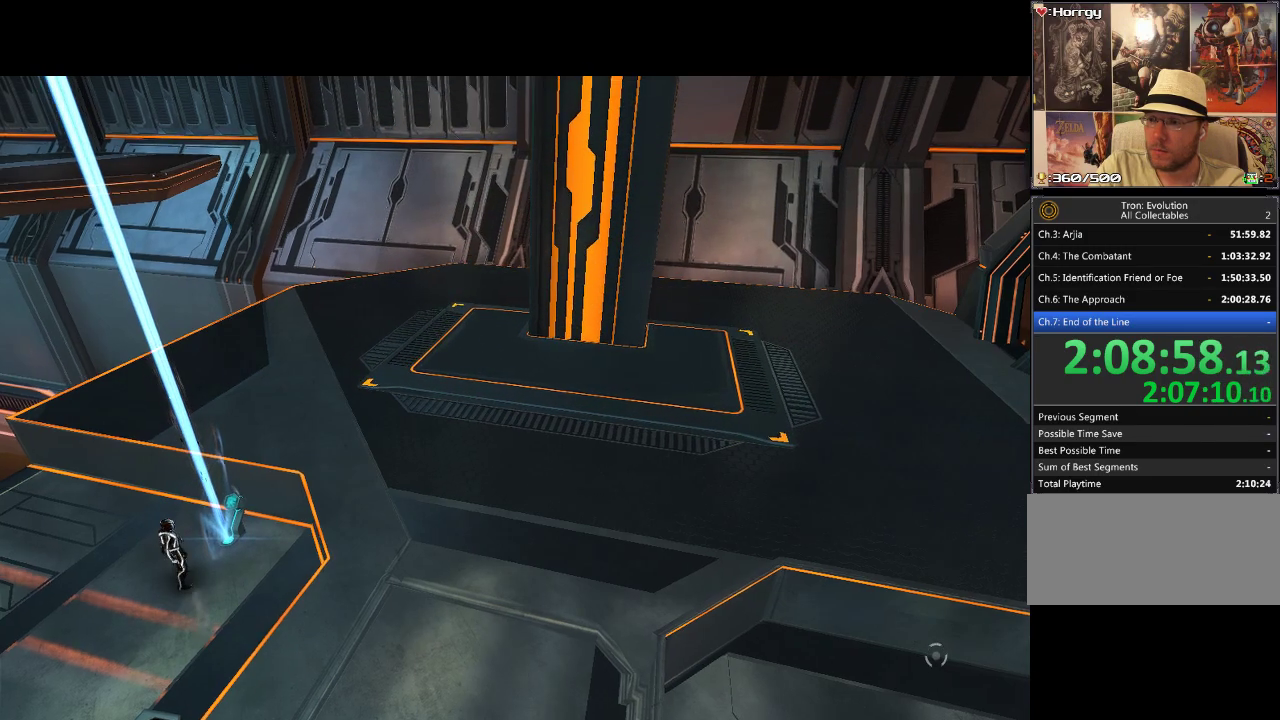
{"buttons": ["L1", "DPAD_UP", "DPAD_RIGHT"], "events": []}
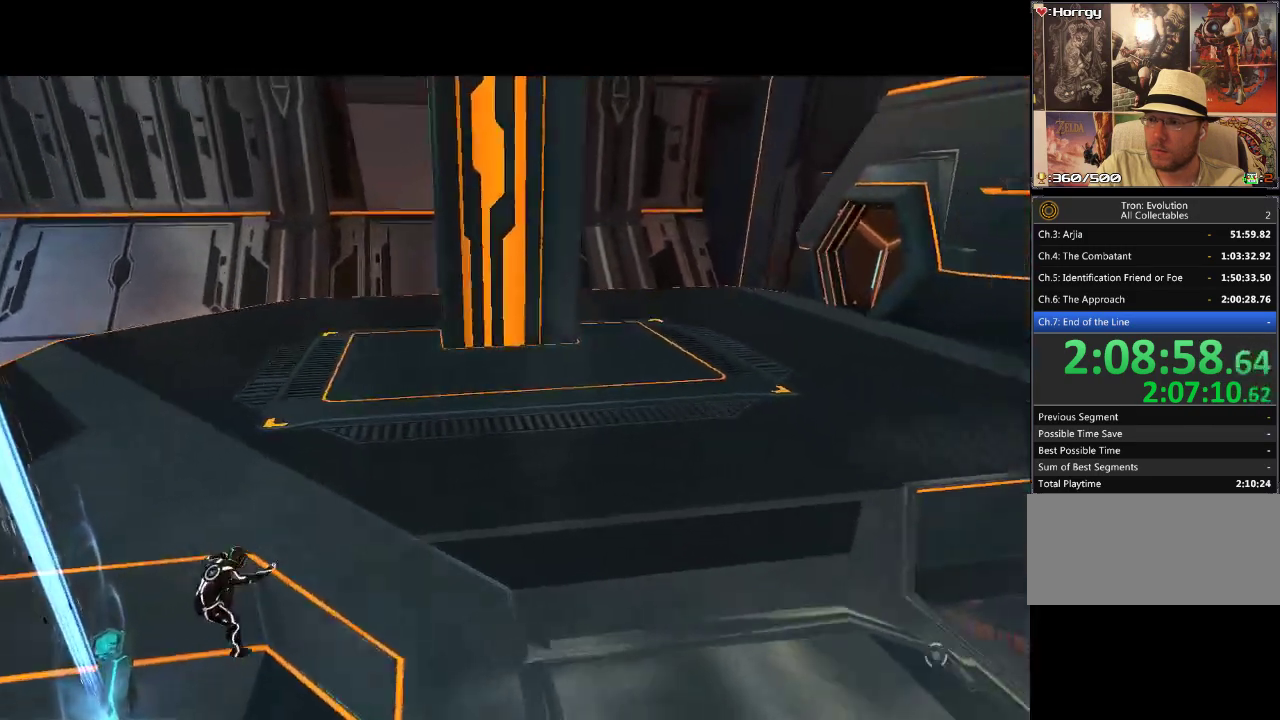
{"buttons": ["DPAD_UP"], "events": [[83, "DPAD_RIGHT", "up"], [317, "L1", "up"]]}
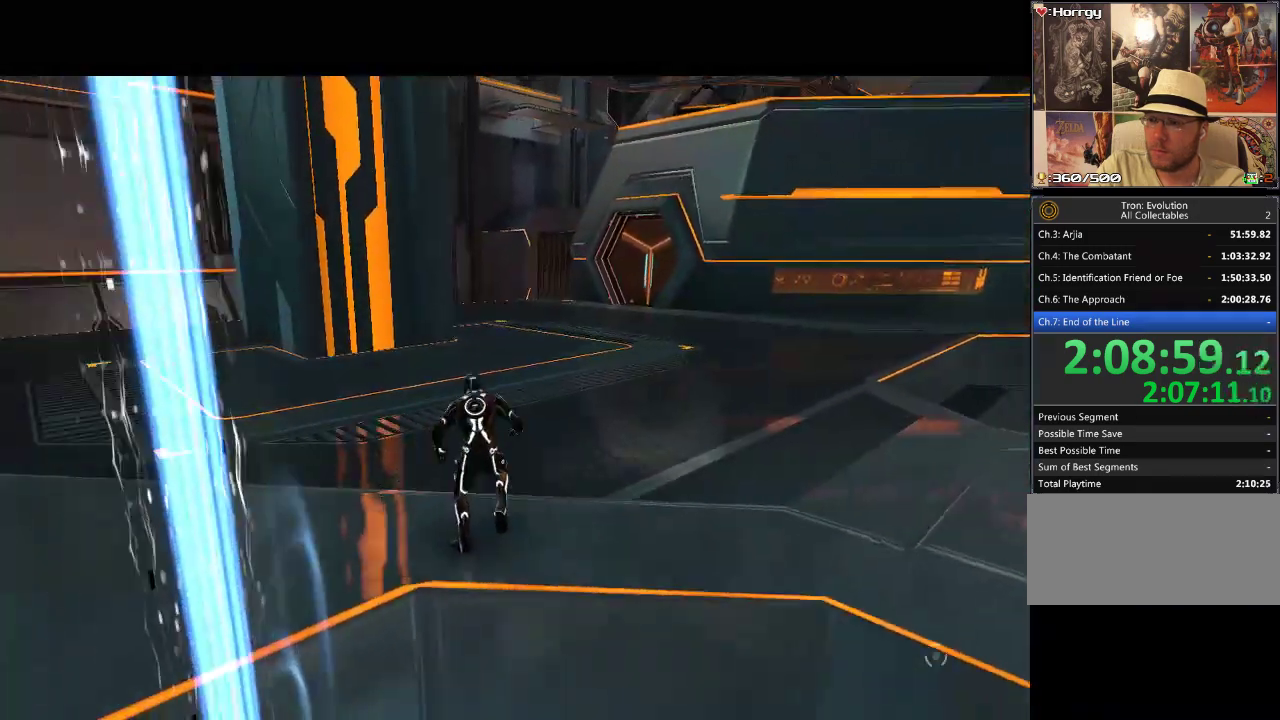
{"buttons": ["DPAD_UP", "DPAD_LEFT"], "events": [[333, "DPAD_LEFT", "down"], [400, "CIRCLE", "down"], [467, "CIRCLE", "up"]]}
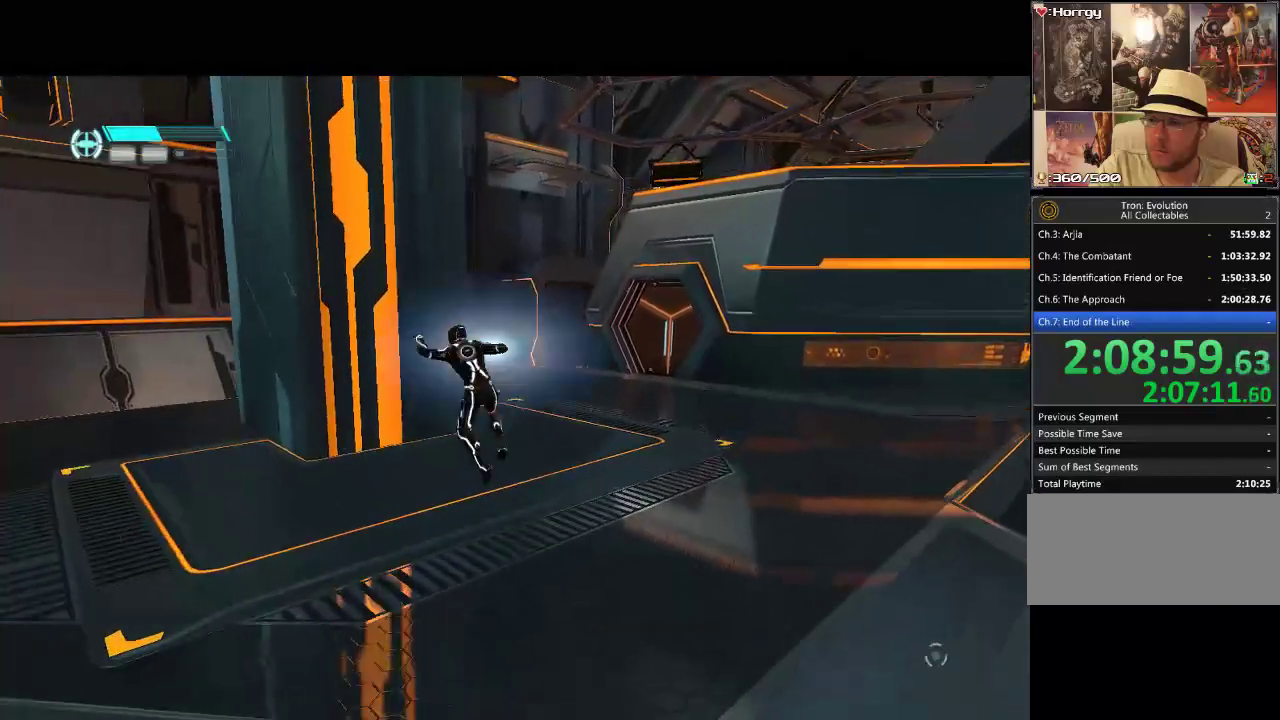
{"buttons": ["DPAD_UP", "DPAD_RIGHT"], "events": [[50, "CIRCLE", "down"], [117, "DPAD_LEFT", "up"], [150, "CIRCLE", "up"], [467, "DPAD_RIGHT", "down"]]}
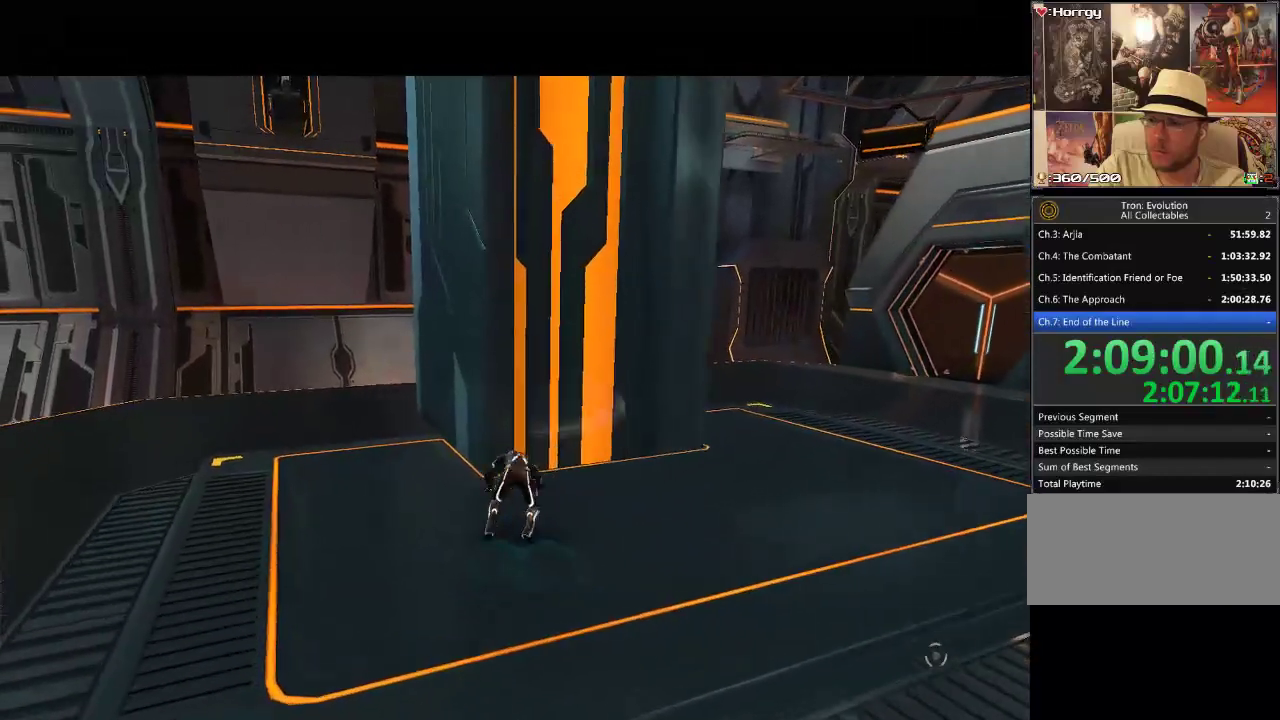
{"buttons": [], "events": [[233, "DPAD_RIGHT", "up"], [233, "DPAD_UP", "up"]]}